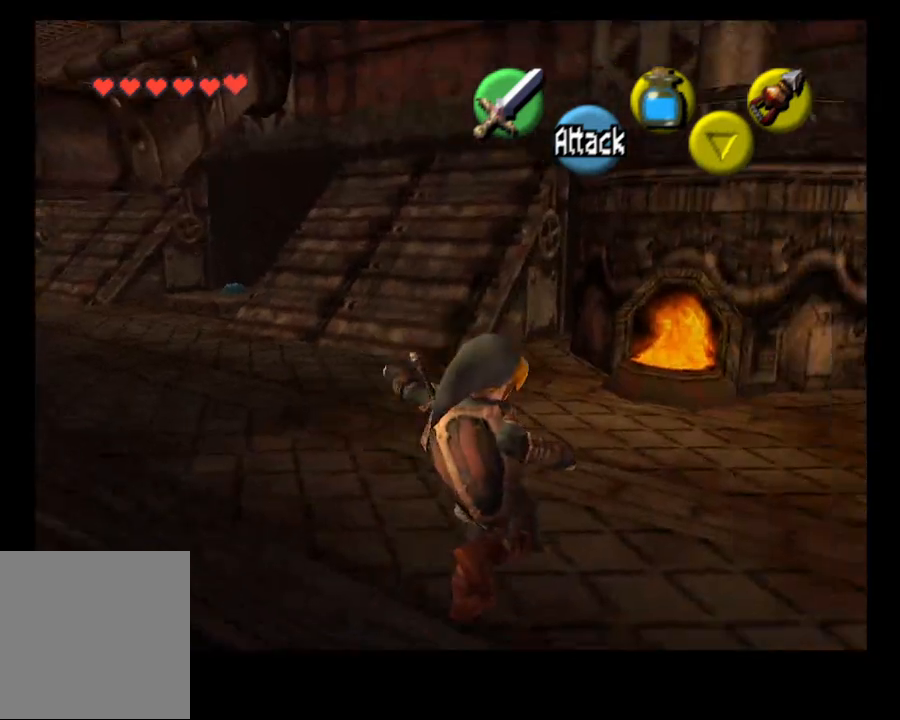
Gameplay with a controller (PlayStation layout); each line is a JSON object with the inputs held at the frame after it. "events" lists button and stick changes between this image and that frame as [ms after this image, input, new state], when the widget could be followed in between. Not read: L1.
{"buttons": [], "left_stick": "right", "right_stick": "center", "events": []}
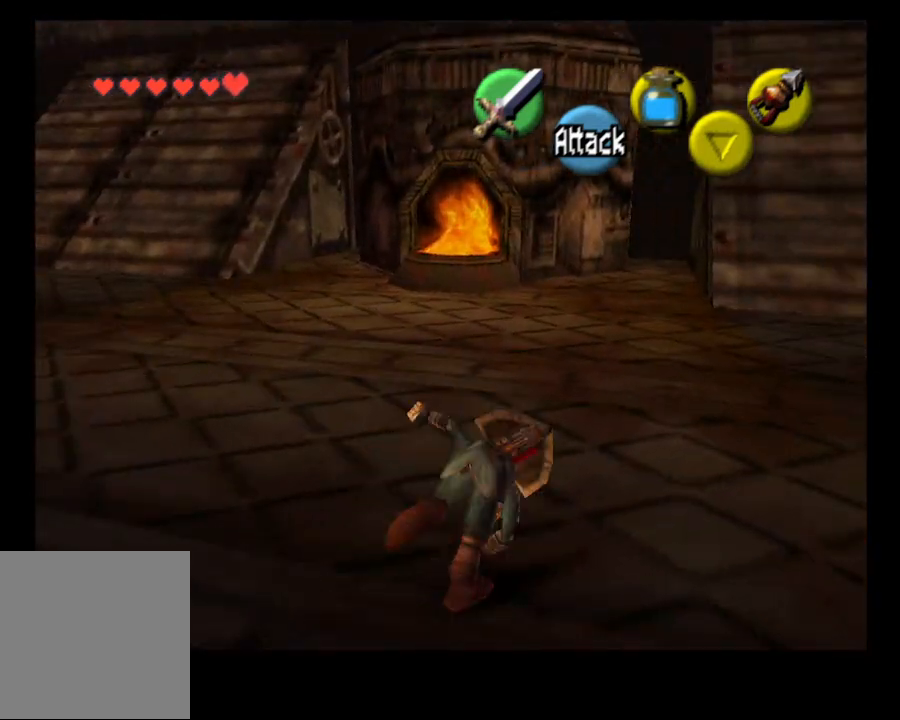
{"buttons": [], "left_stick": "right", "right_stick": "center", "events": [[33, "CROSS", "down"], [167, "CROSS", "up"]]}
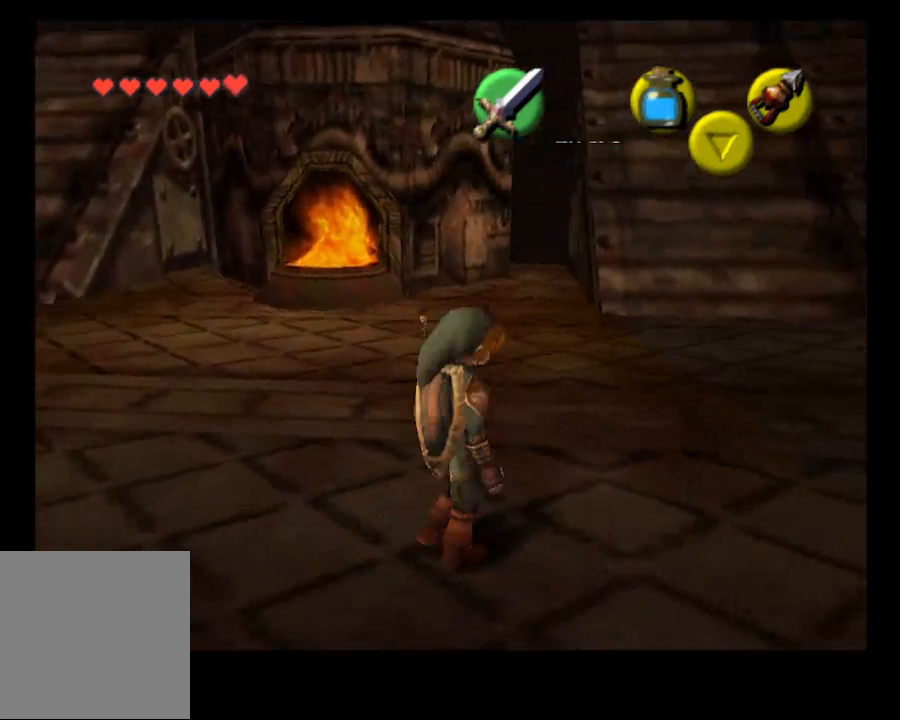
{"buttons": [], "left_stick": "right", "right_stick": "center", "events": [[100, "CROSS", "down"], [233, "CROSS", "up"]]}
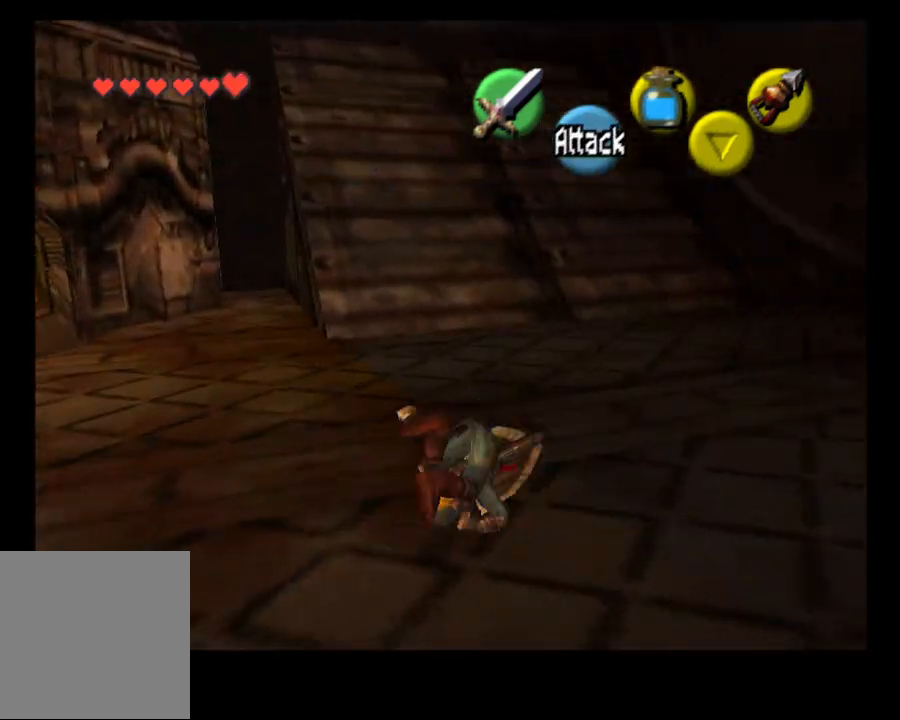
{"buttons": [], "left_stick": "up-right", "right_stick": "center", "events": [[167, "left_stick", "up-right"], [367, "CROSS", "down"], [500, "CROSS", "up"]]}
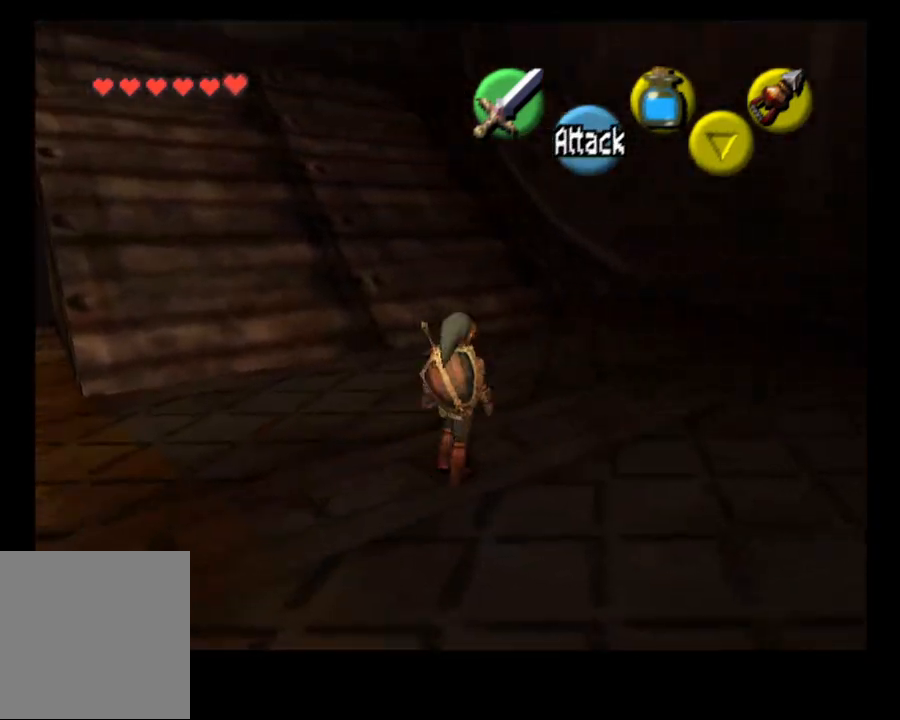
{"buttons": [], "left_stick": "up", "right_stick": "center", "events": [[433, "left_stick", "up"]]}
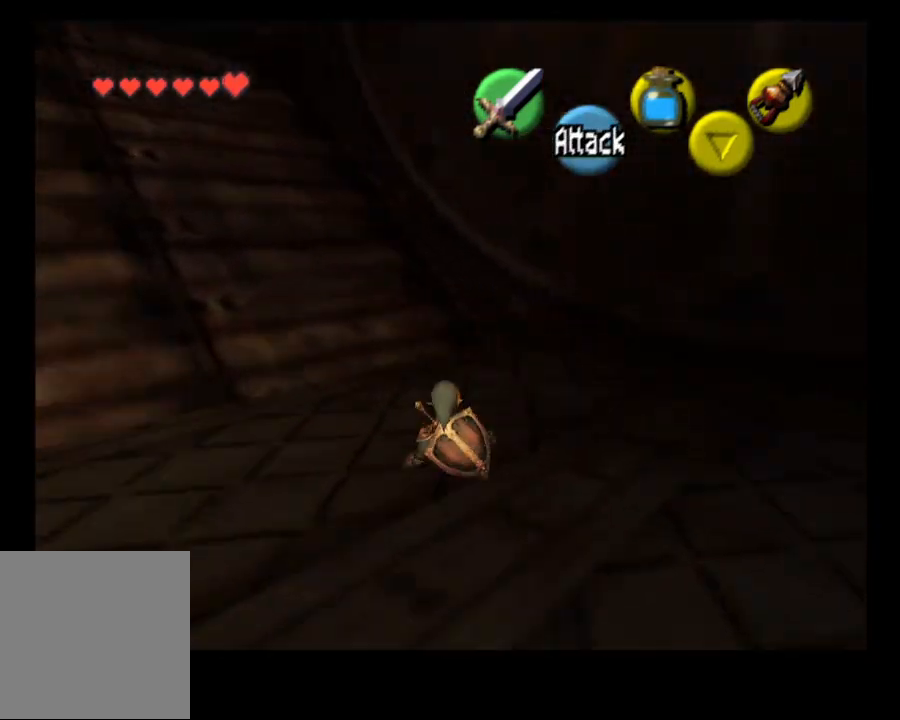
{"buttons": [], "left_stick": "up", "right_stick": "center", "events": []}
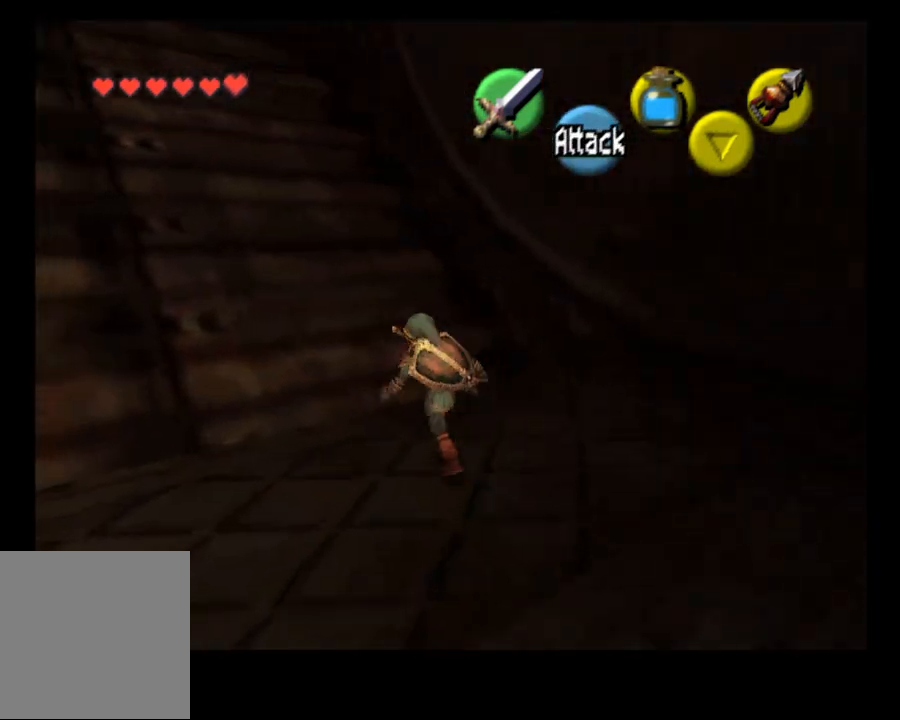
{"buttons": [], "left_stick": "up", "right_stick": "center", "events": [[133, "CROSS", "down"], [300, "CROSS", "up"]]}
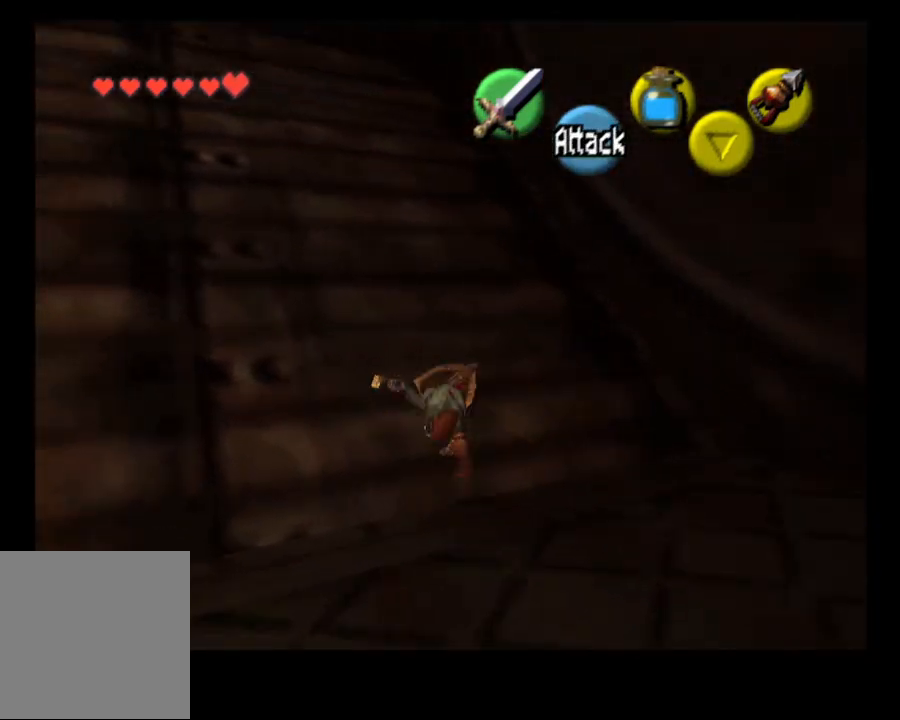
{"buttons": [], "left_stick": "up", "right_stick": "center", "events": [[333, "CROSS", "down"], [467, "CROSS", "up"]]}
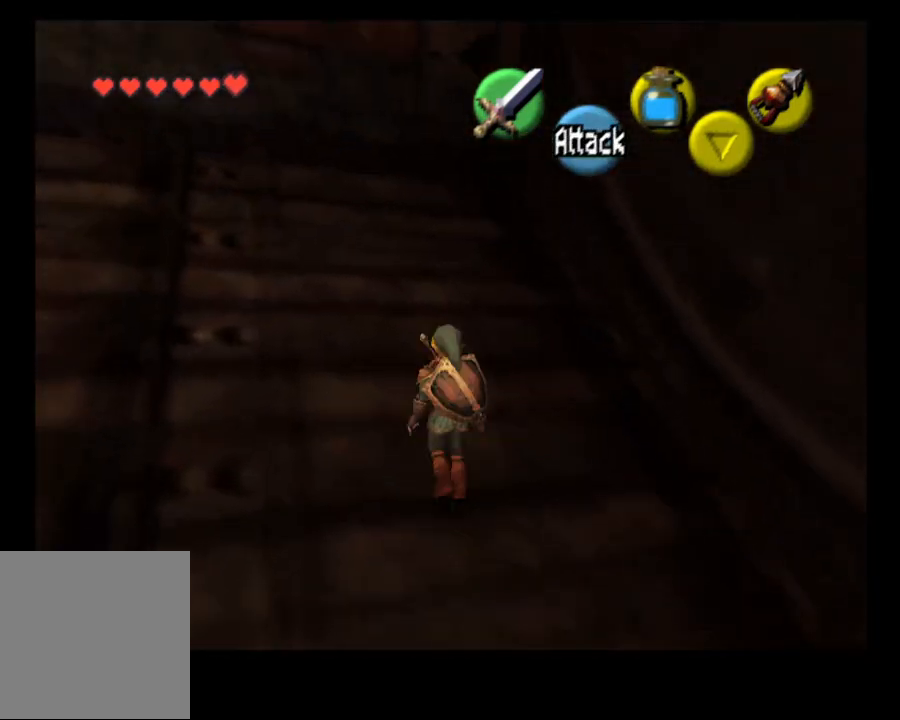
{"buttons": [], "left_stick": "up", "right_stick": "center", "events": []}
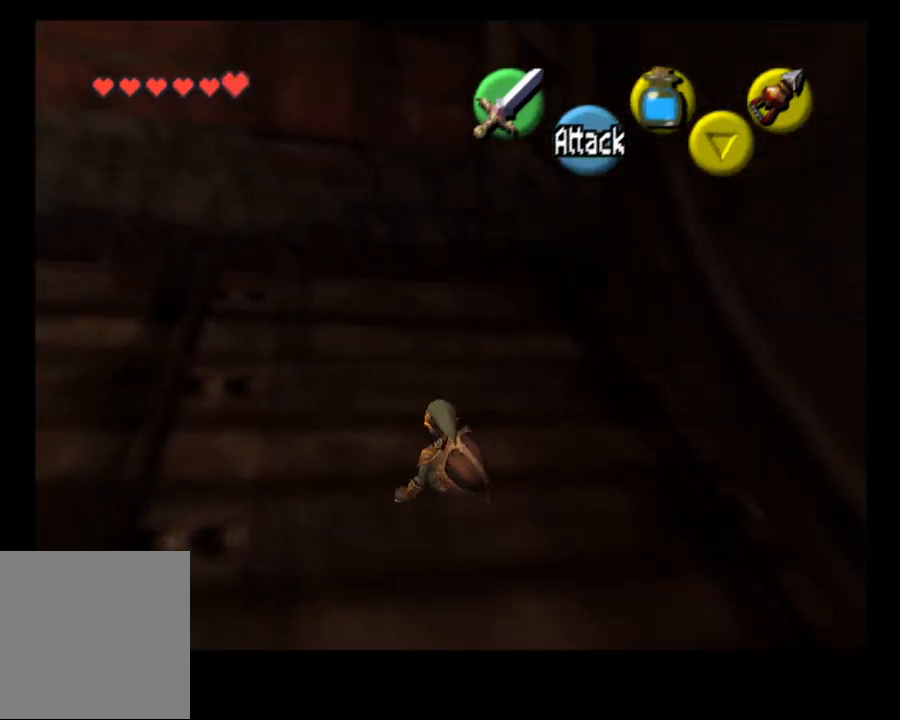
{"buttons": [], "left_stick": "up", "right_stick": "center", "events": []}
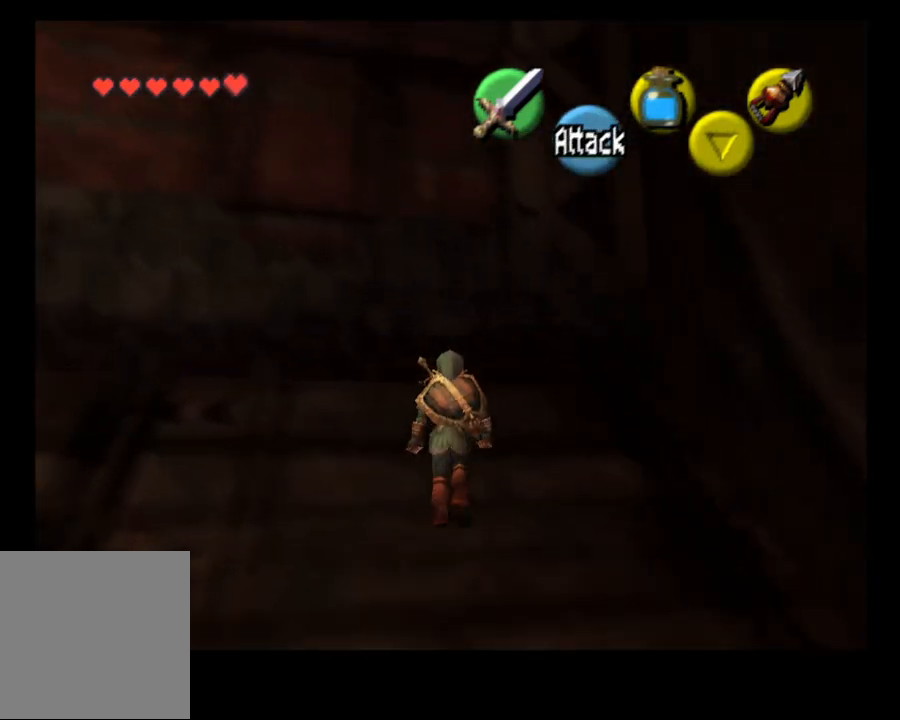
{"buttons": [], "left_stick": "left", "right_stick": "up", "events": [[433, "left_stick", "left"], [500, "right_stick", "up"]]}
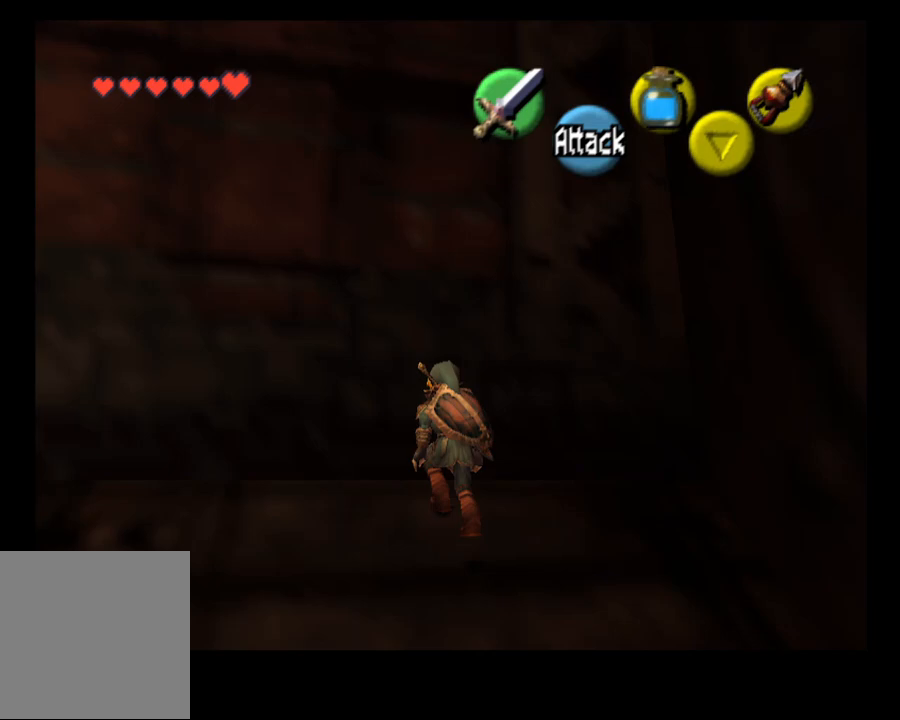
{"buttons": [], "left_stick": "center", "right_stick": "center", "events": [[233, "left_stick", "center"], [233, "right_stick", "center"]]}
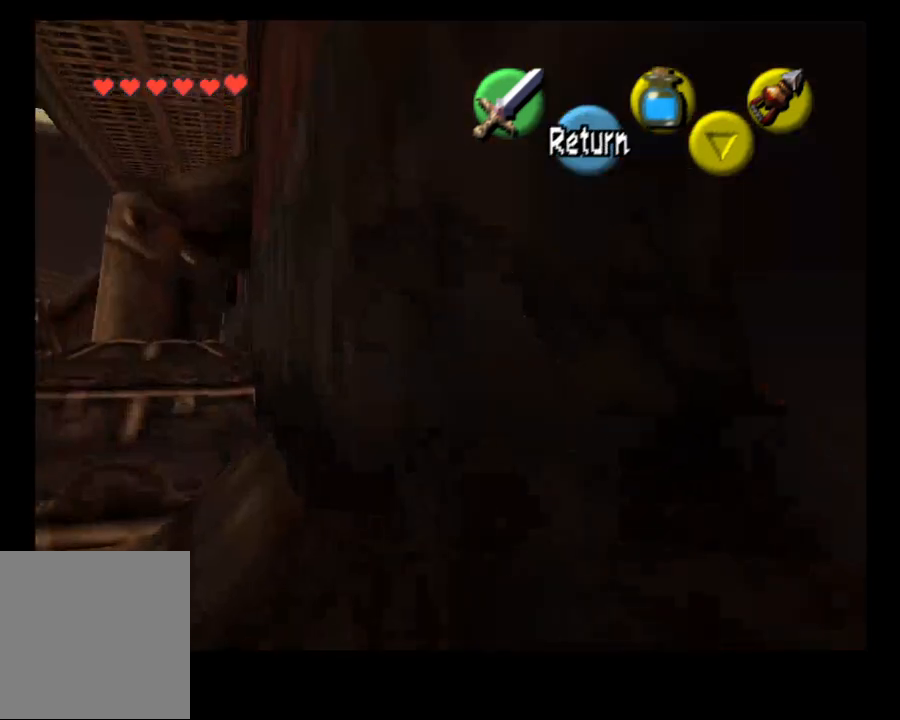
{"buttons": [], "left_stick": "center", "right_stick": "center", "events": [[167, "left_stick", "left"], [400, "left_stick", "center"]]}
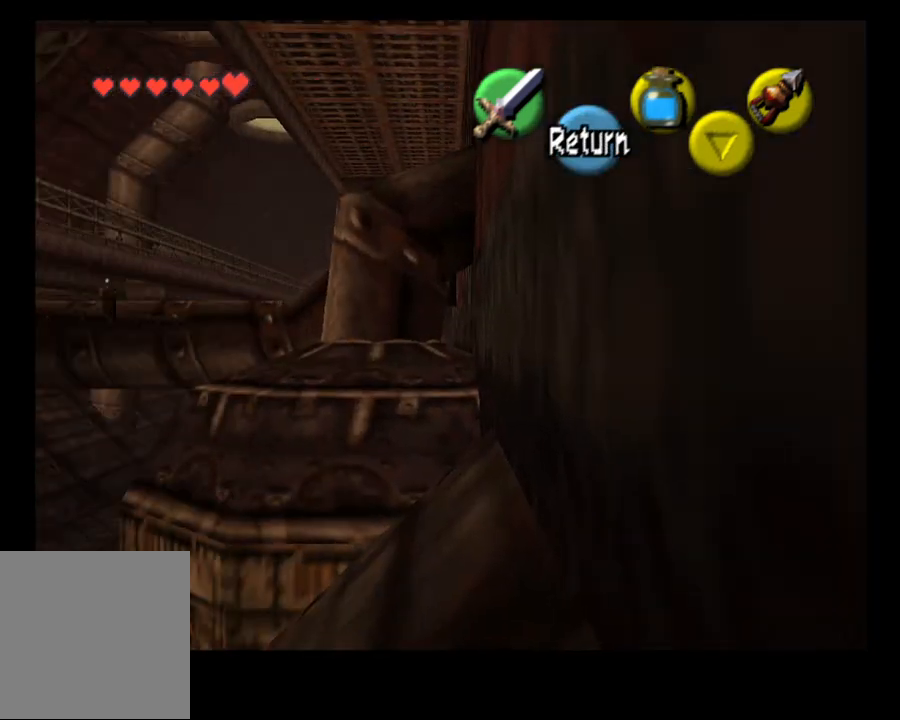
{"buttons": [], "left_stick": "up", "right_stick": "center", "events": [[367, "CROSS", "down"], [467, "left_stick", "up"], [500, "CROSS", "up"]]}
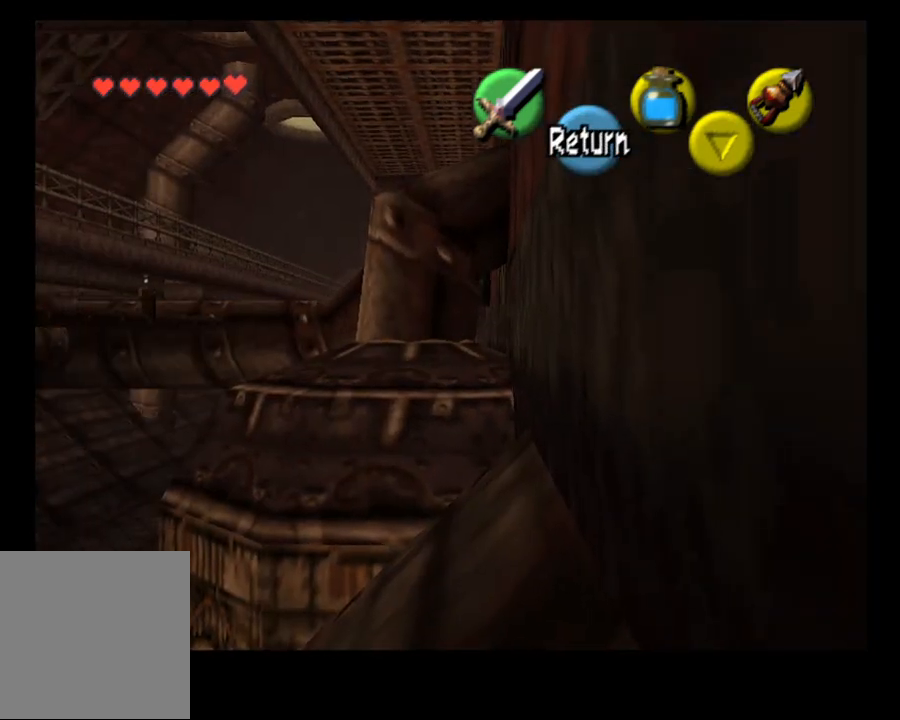
{"buttons": [], "left_stick": "up", "right_stick": "center", "events": [[200, "CROSS", "down"], [300, "CROSS", "up"]]}
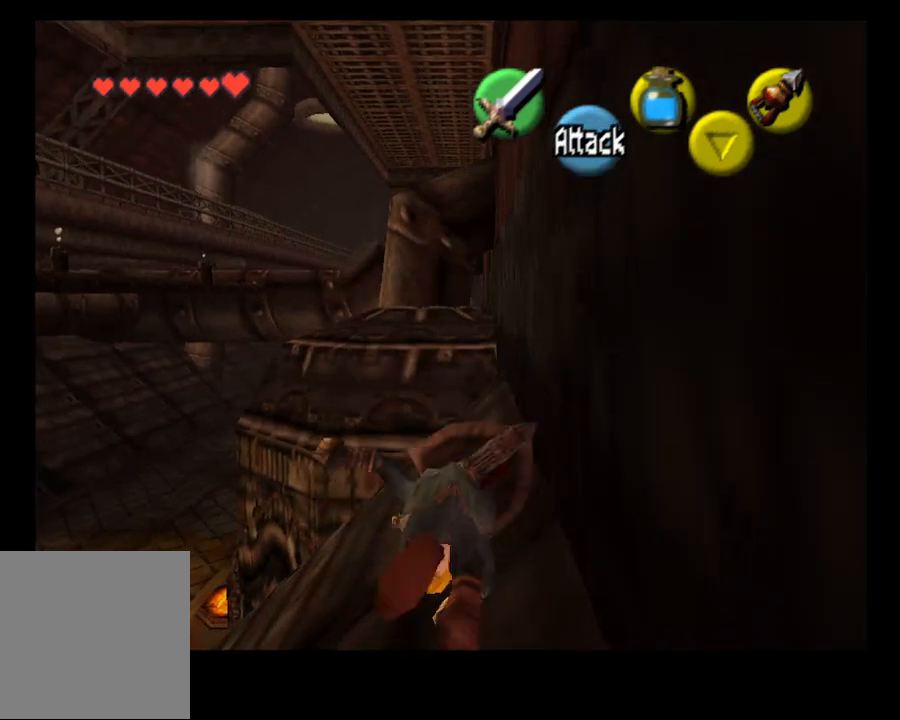
{"buttons": [], "left_stick": "up", "right_stick": "center", "events": []}
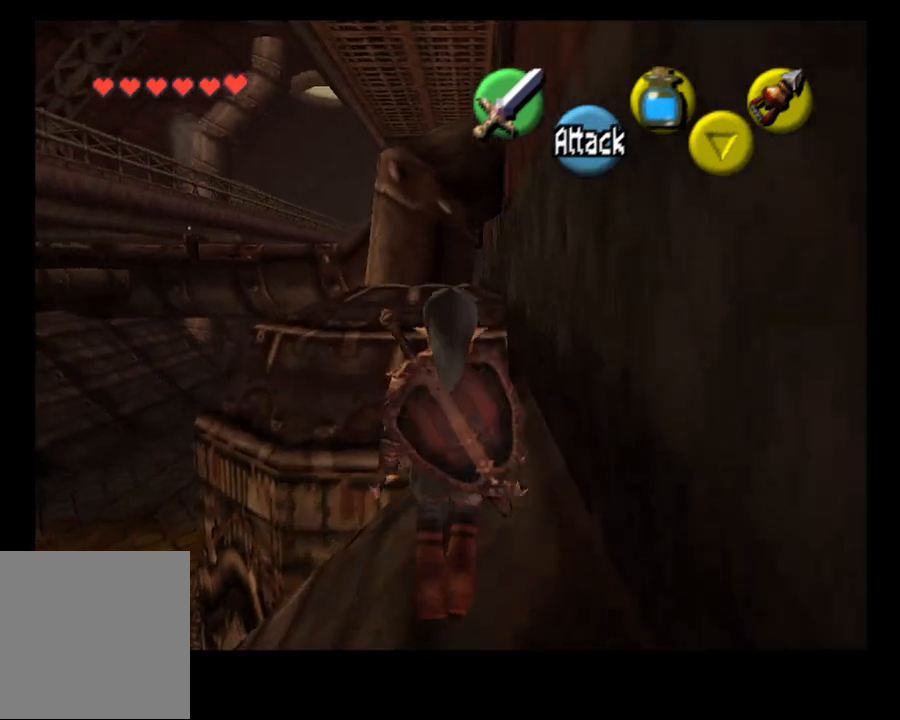
{"buttons": ["SELECT"], "left_stick": "up", "right_stick": "center", "events": [[467, "SELECT", "down"]]}
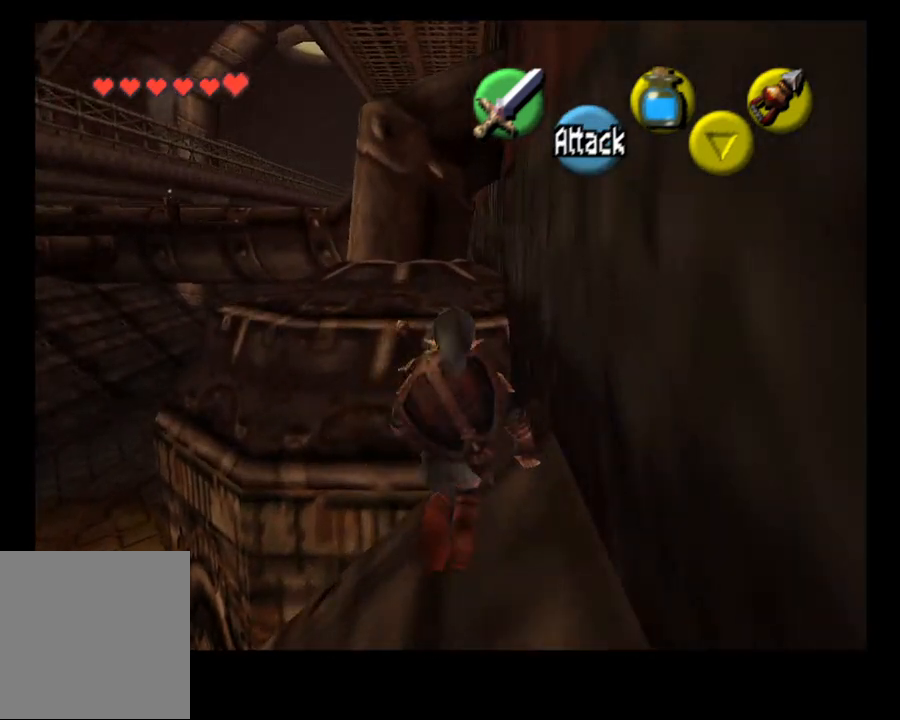
{"buttons": [], "left_stick": "up", "right_stick": "center", "events": [[67, "SELECT", "up"]]}
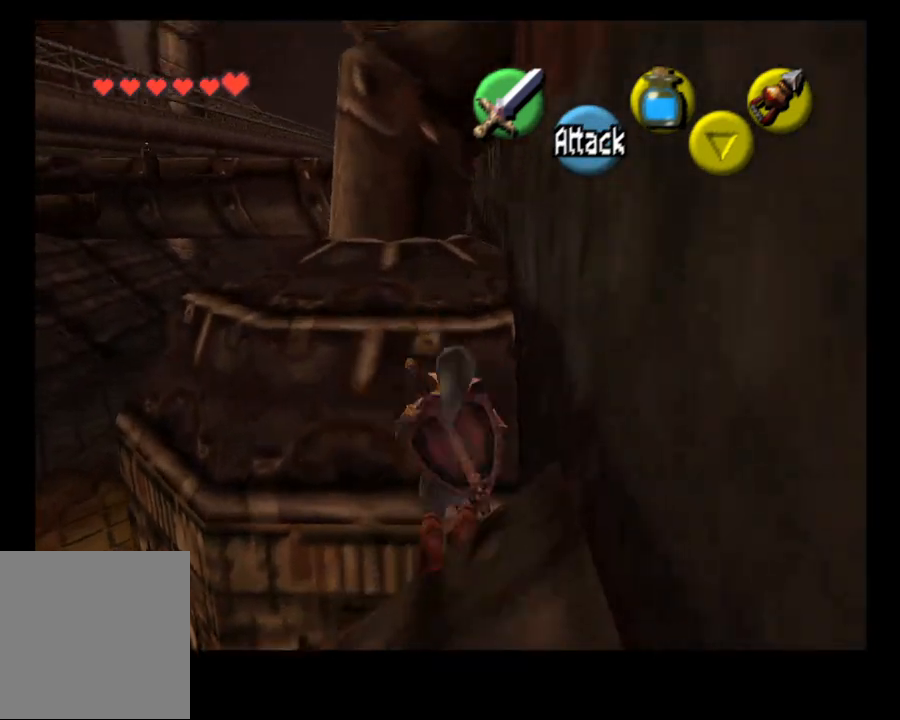
{"buttons": [], "left_stick": "up", "right_stick": "center", "events": []}
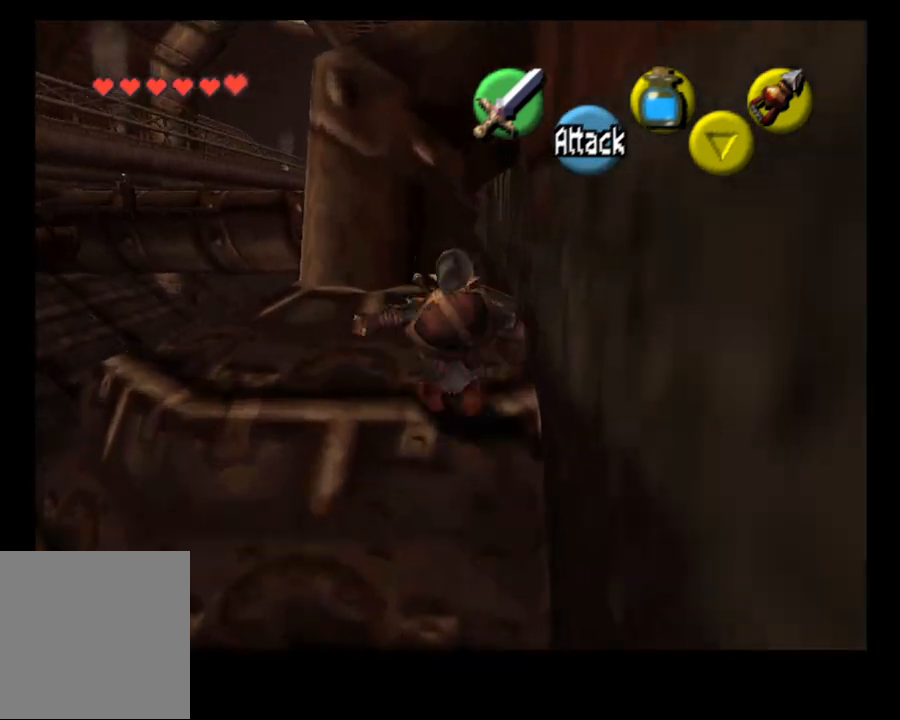
{"buttons": [], "left_stick": "up-left", "right_stick": "center", "events": [[233, "left_stick", "up-left"]]}
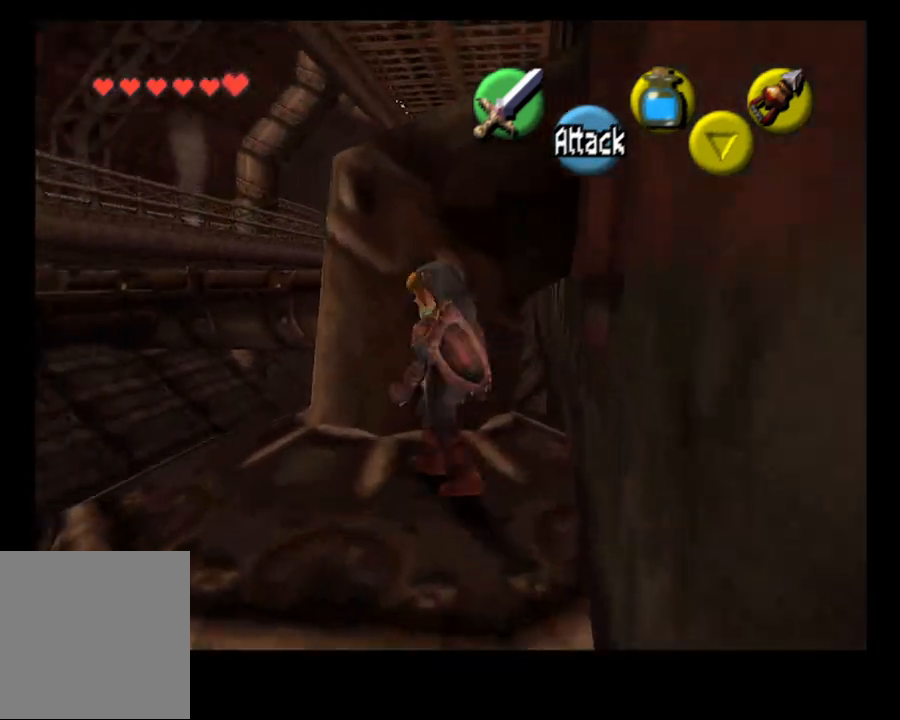
{"buttons": [], "left_stick": "center", "right_stick": "center", "events": [[333, "left_stick", "center"], [400, "right_stick", "up"], [500, "right_stick", "center"]]}
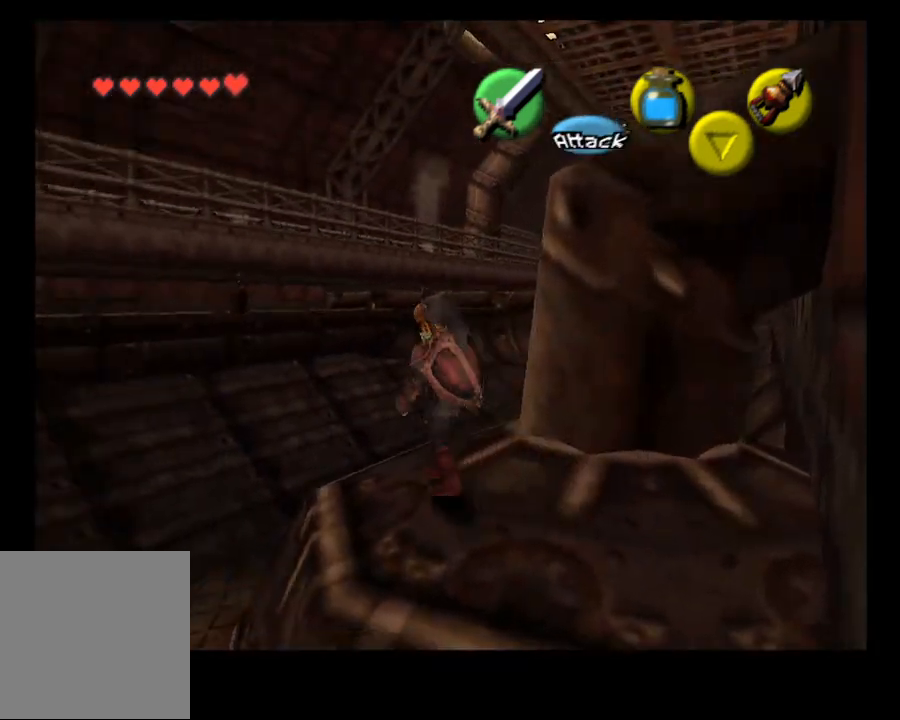
{"buttons": [], "left_stick": "left", "right_stick": "center", "events": [[167, "left_stick", "left"]]}
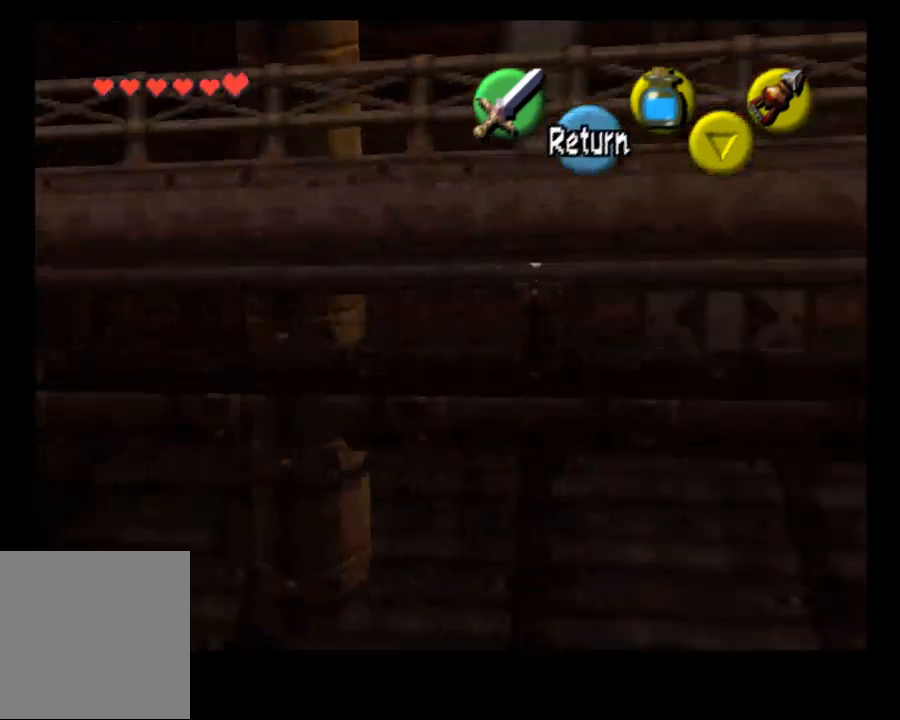
{"buttons": [], "left_stick": "right", "right_stick": "center", "events": [[300, "left_stick", "center"], [500, "left_stick", "right"]]}
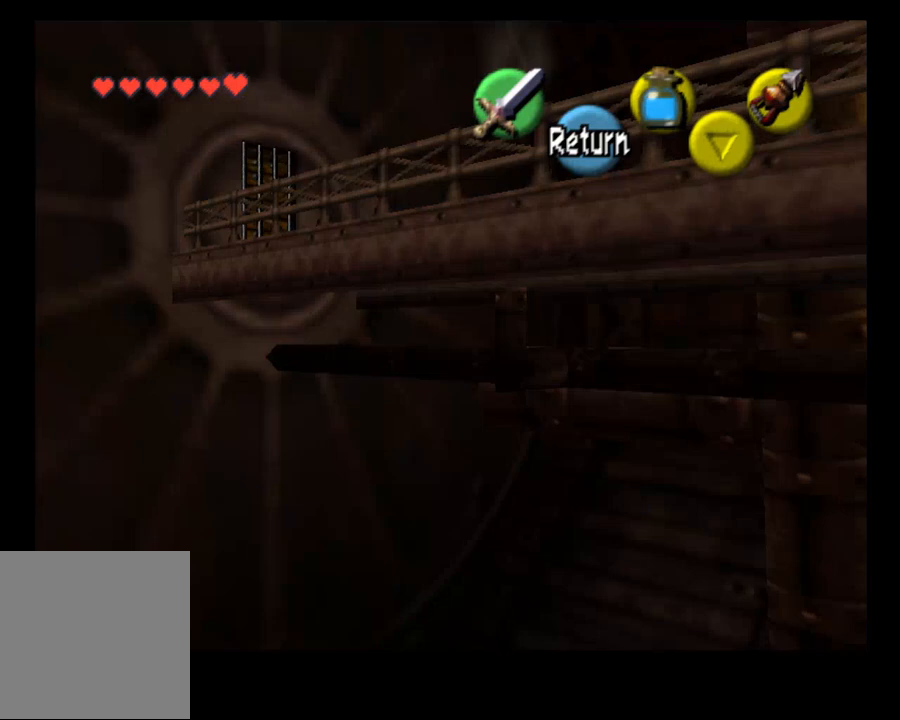
{"buttons": [], "left_stick": "center", "right_stick": "center", "events": [[200, "left_stick", "center"]]}
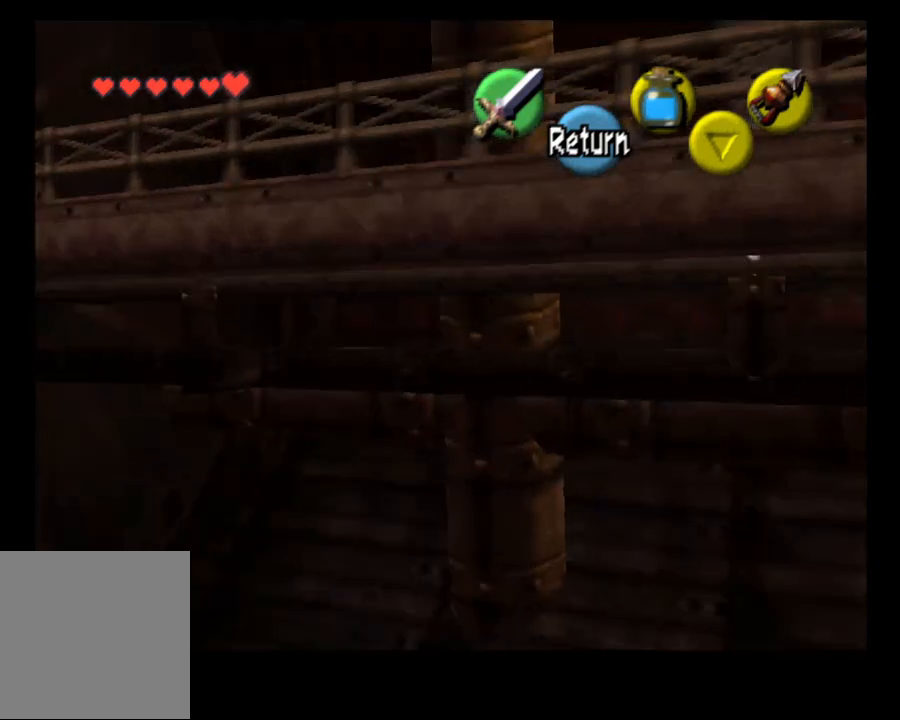
{"buttons": [], "left_stick": "left", "right_stick": "center", "events": [[500, "left_stick", "left"]]}
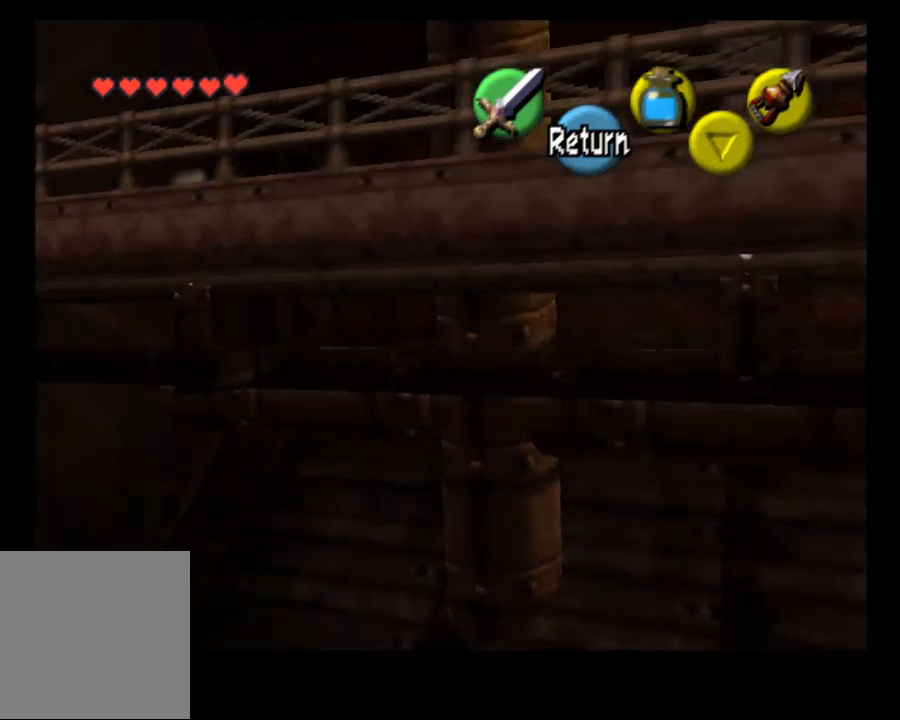
{"buttons": [], "left_stick": "center", "right_stick": "center", "events": [[267, "left_stick", "center"]]}
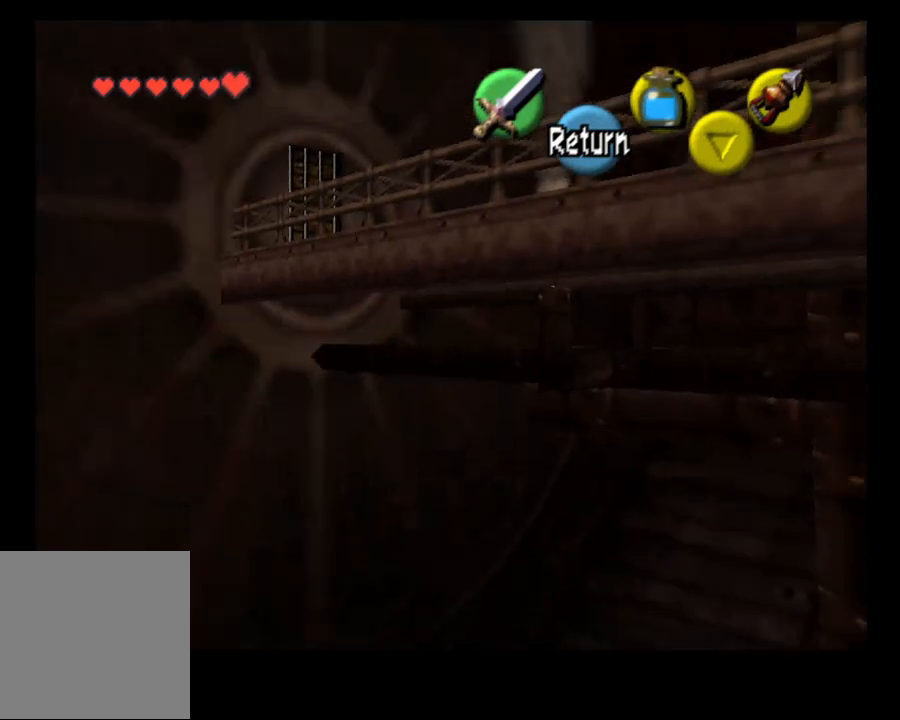
{"buttons": [], "left_stick": "right", "right_stick": "center", "events": [[233, "left_stick", "down"], [333, "left_stick", "down-right"], [500, "left_stick", "right"]]}
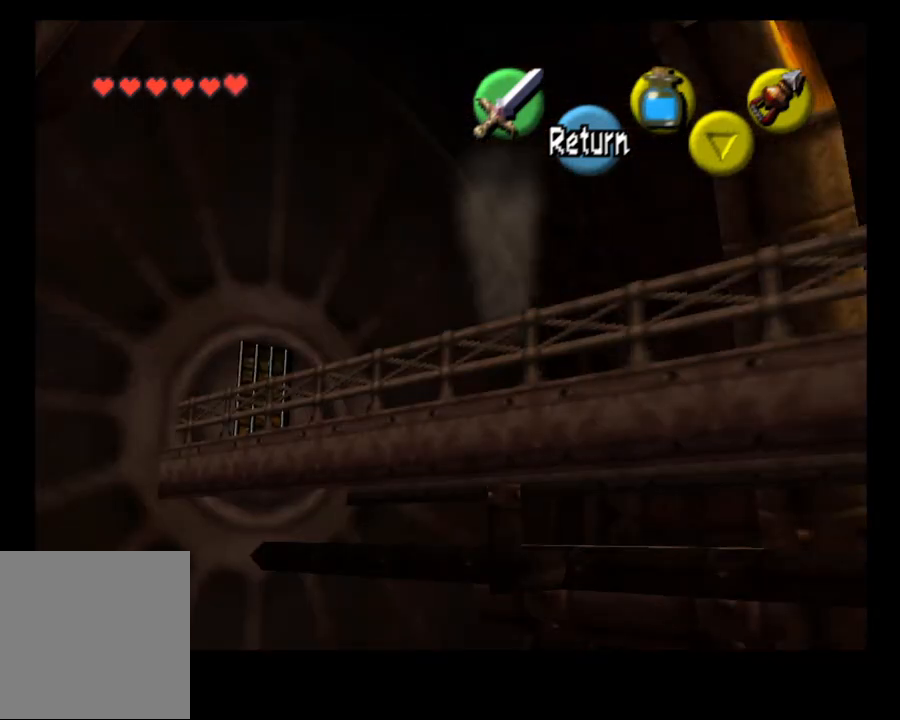
{"buttons": [], "left_stick": "right", "right_stick": "center", "events": []}
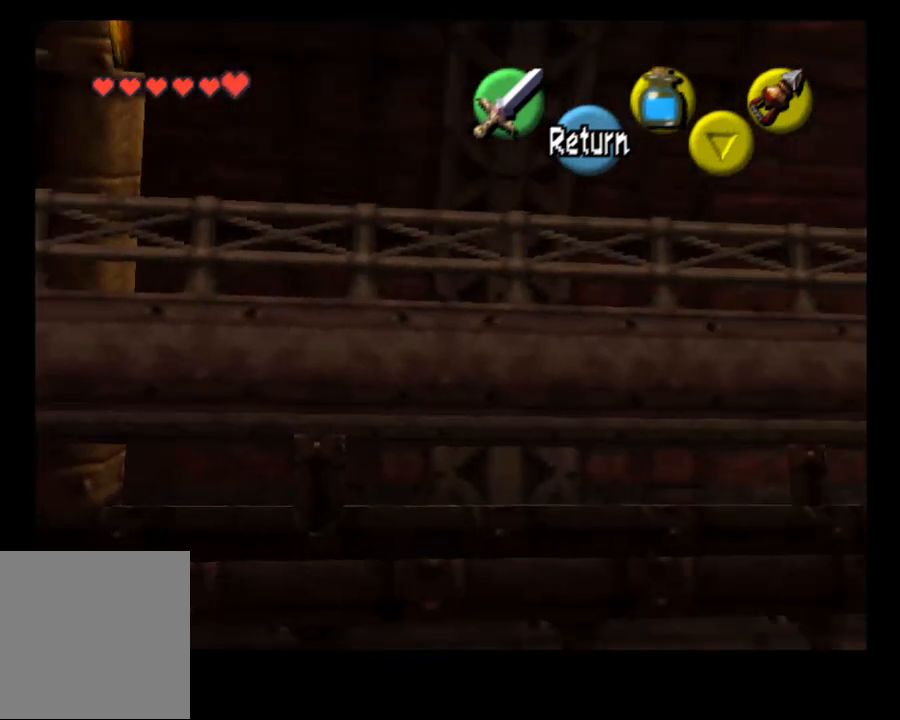
{"buttons": [], "left_stick": "center", "right_stick": "center", "events": [[333, "CROSS", "down"], [400, "left_stick", "center"], [467, "CROSS", "up"]]}
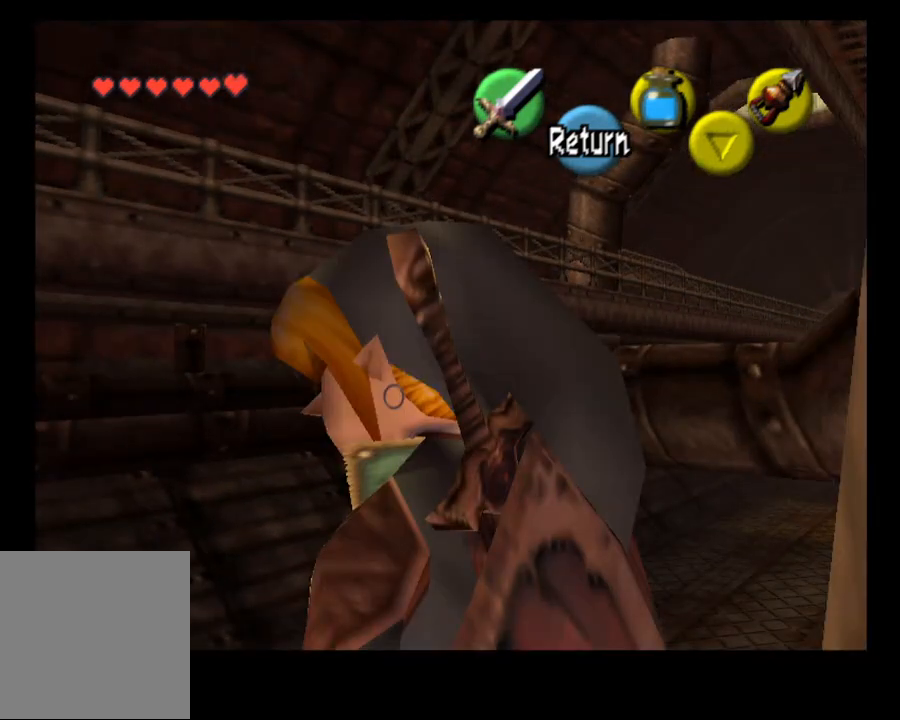
{"buttons": ["L2"], "left_stick": "right", "right_stick": "center", "events": [[67, "left_stick", "up"], [300, "left_stick", "up-right"], [433, "L2", "down"], [433, "left_stick", "right"]]}